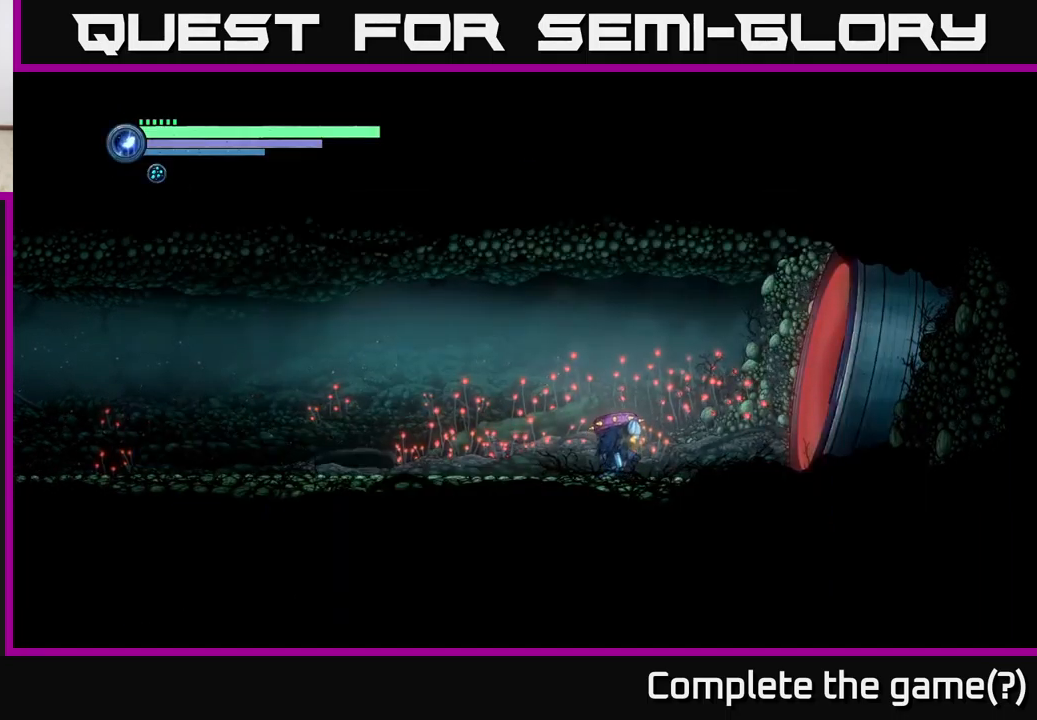
Gameplay with a controller (Xbox layout); each line is a JSON object with the inputs held at the frame after it. "events" lists button and stick changes between this image and that frame as [ms after this image, input, new state], when the widget could be followed in between.
{"buttons": [], "left_stick": "right", "right_stick": "center", "events": [[400, "left_stick", "right"]]}
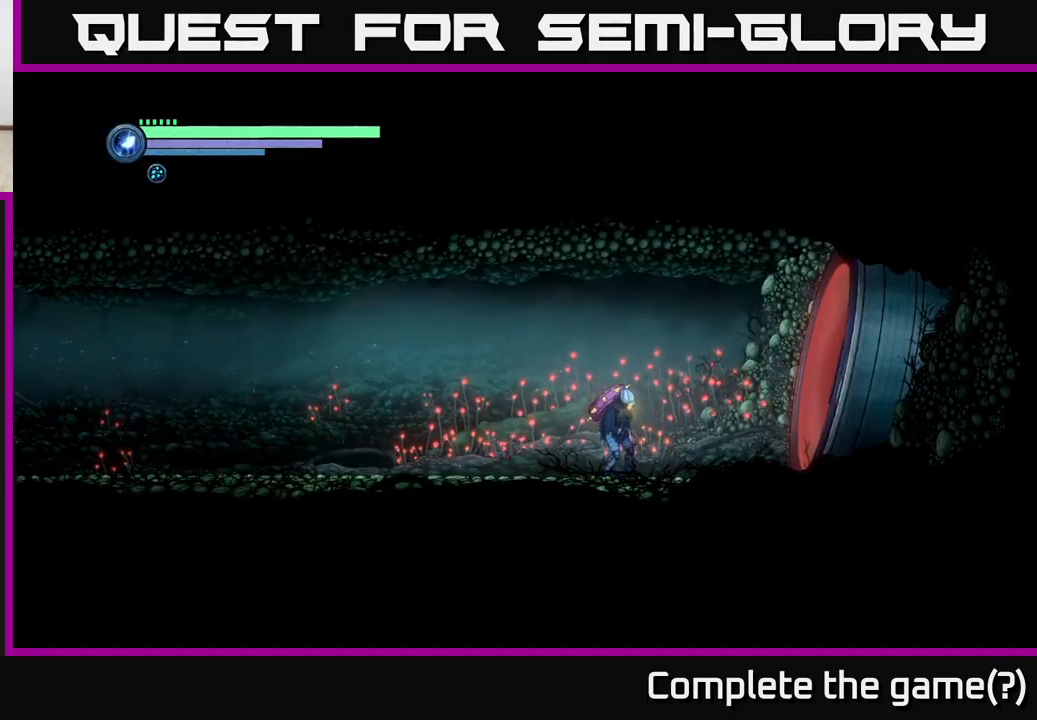
{"buttons": [], "left_stick": "center", "right_stick": "center", "events": [[266, "X", "down"], [350, "left_stick", "center"], [416, "X", "up"]]}
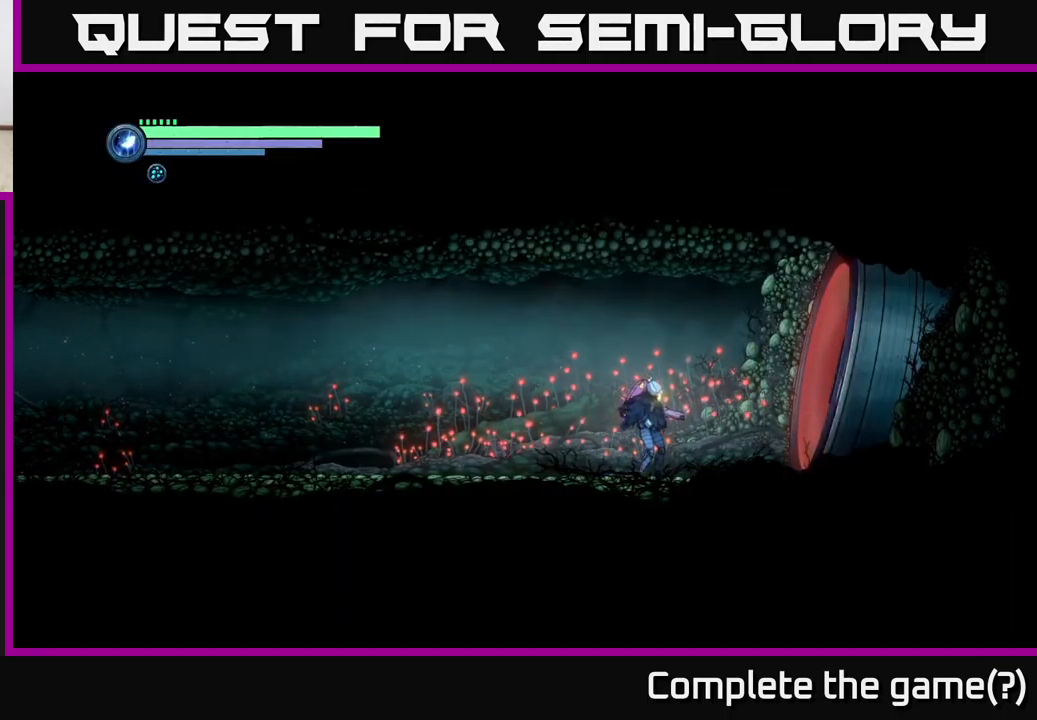
{"buttons": ["Y"], "left_stick": "right", "right_stick": "center", "events": [[50, "Y", "down"], [166, "Y", "up"], [317, "left_stick", "right"], [433, "Y", "down"]]}
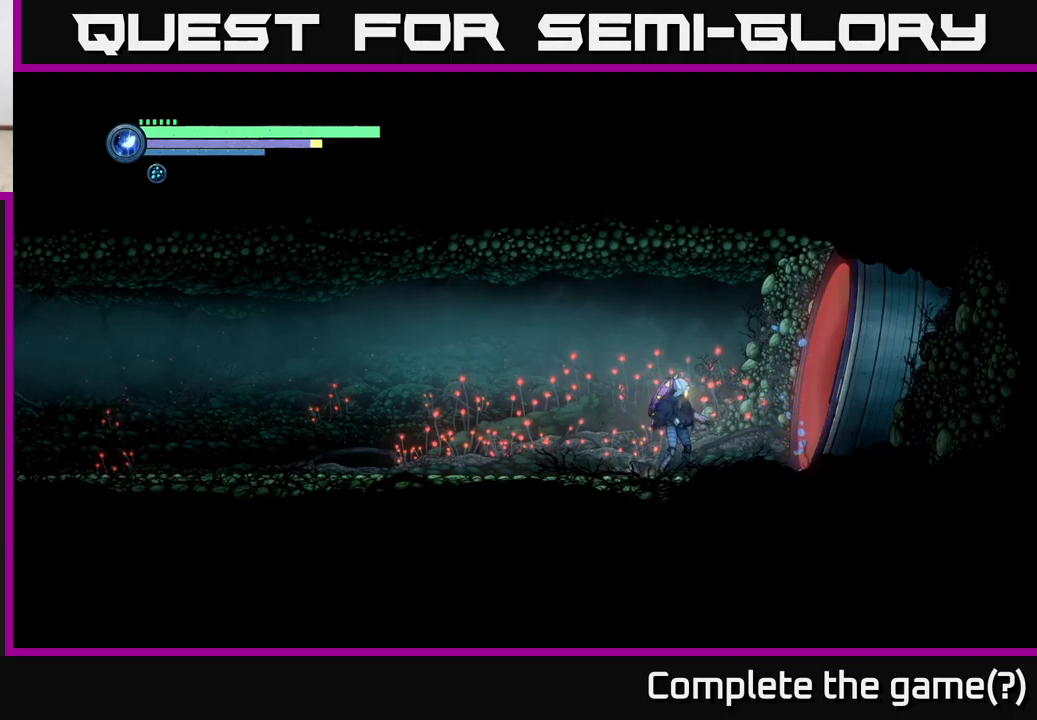
{"buttons": ["A"], "left_stick": "center", "right_stick": "center", "events": [[17, "left_stick", "center"], [100, "Y", "up"], [217, "Y", "down"], [333, "Y", "up"], [467, "A", "down"]]}
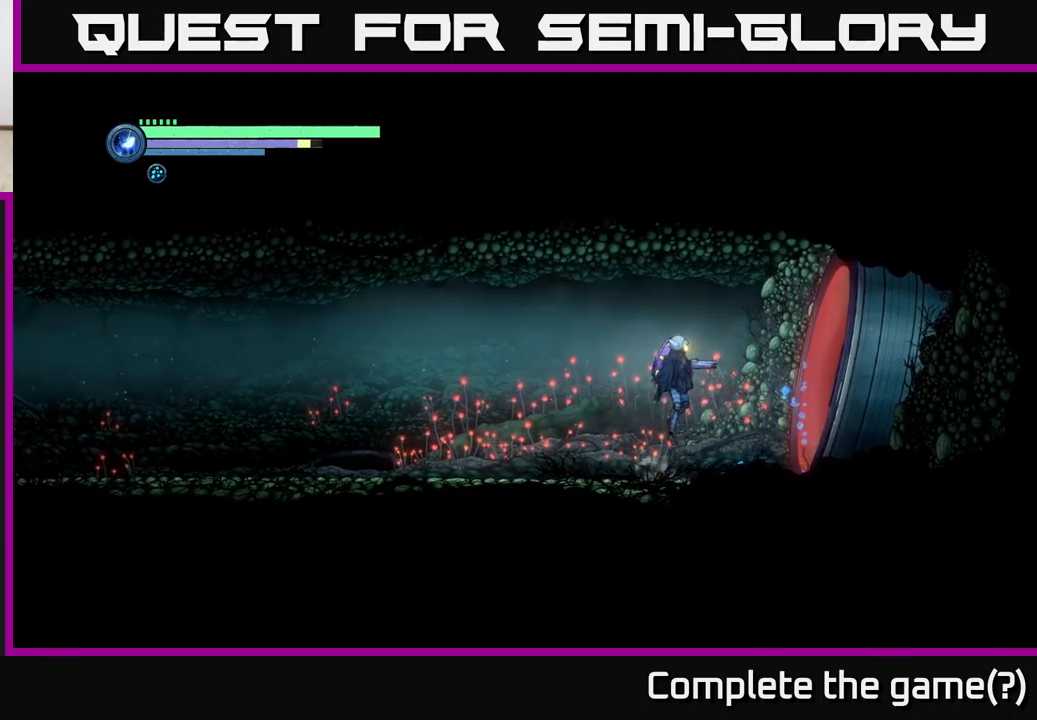
{"buttons": [], "left_stick": "center", "right_stick": "center", "events": [[100, "A", "up"], [267, "Y", "down"], [433, "Y", "up"]]}
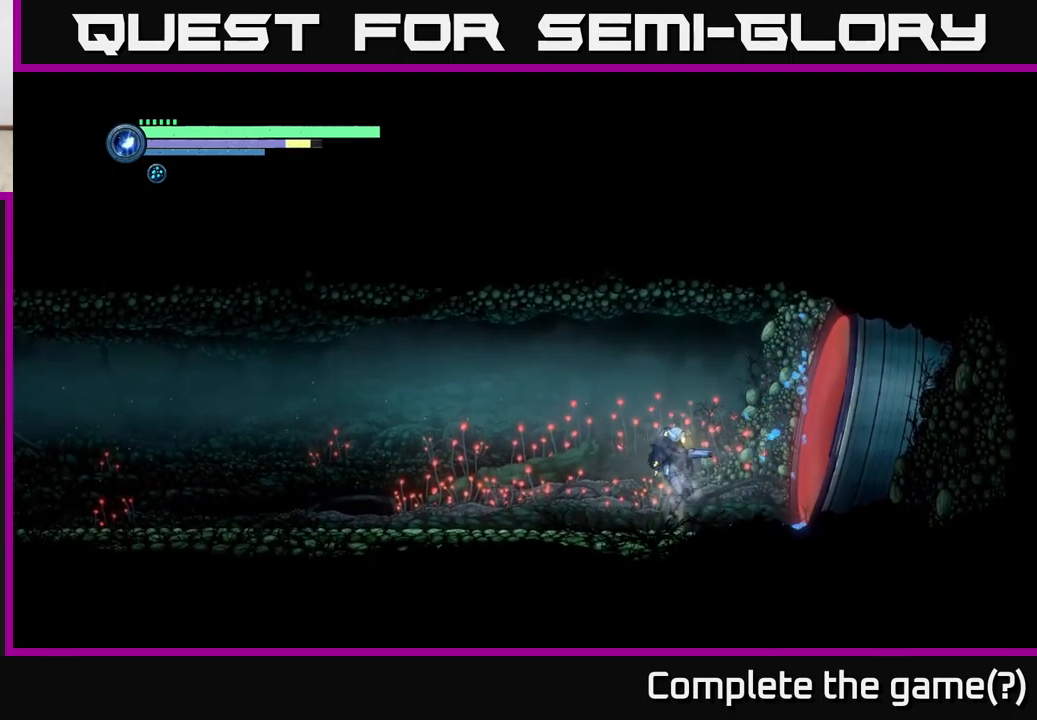
{"buttons": [], "left_stick": "center", "right_stick": "center", "events": [[200, "A", "down"], [283, "A", "up"], [317, "Y", "down"], [400, "Y", "up"]]}
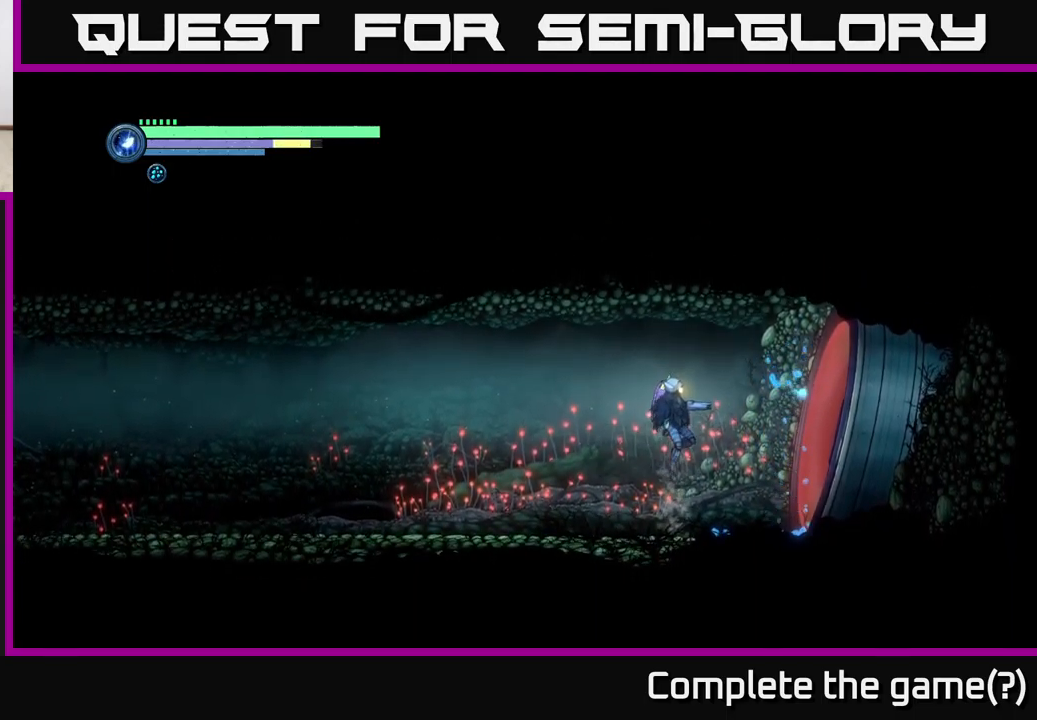
{"buttons": [], "left_stick": "center", "right_stick": "center", "events": [[217, "Y", "down"], [333, "Y", "up"]]}
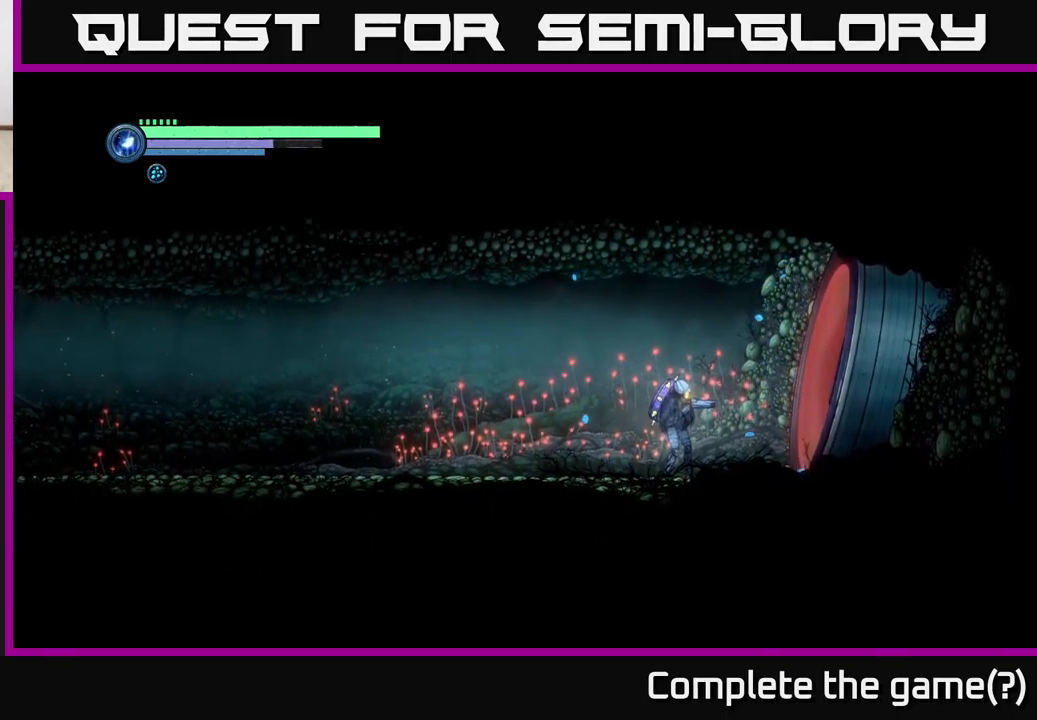
{"buttons": ["Y"], "left_stick": "center", "right_stick": "center", "events": [[50, "Y", "down"], [167, "Y", "up"], [450, "Y", "down"]]}
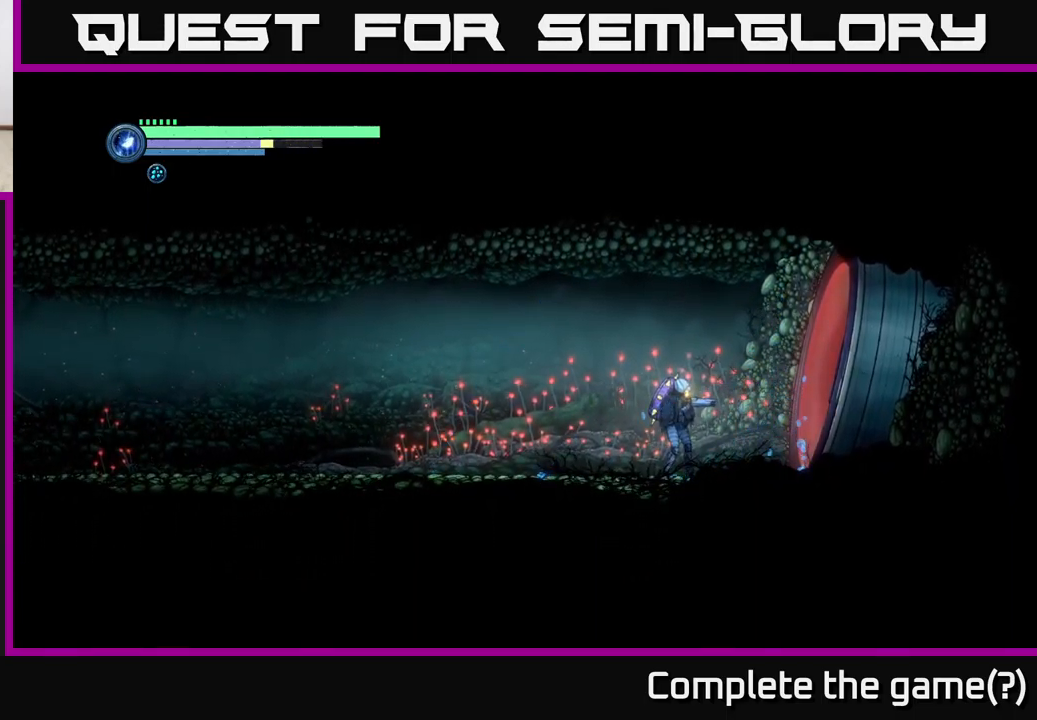
{"buttons": [], "left_stick": "center", "right_stick": "center", "events": [[67, "Y", "up"], [183, "X", "down"], [283, "X", "up"], [350, "X", "down"], [450, "X", "up"]]}
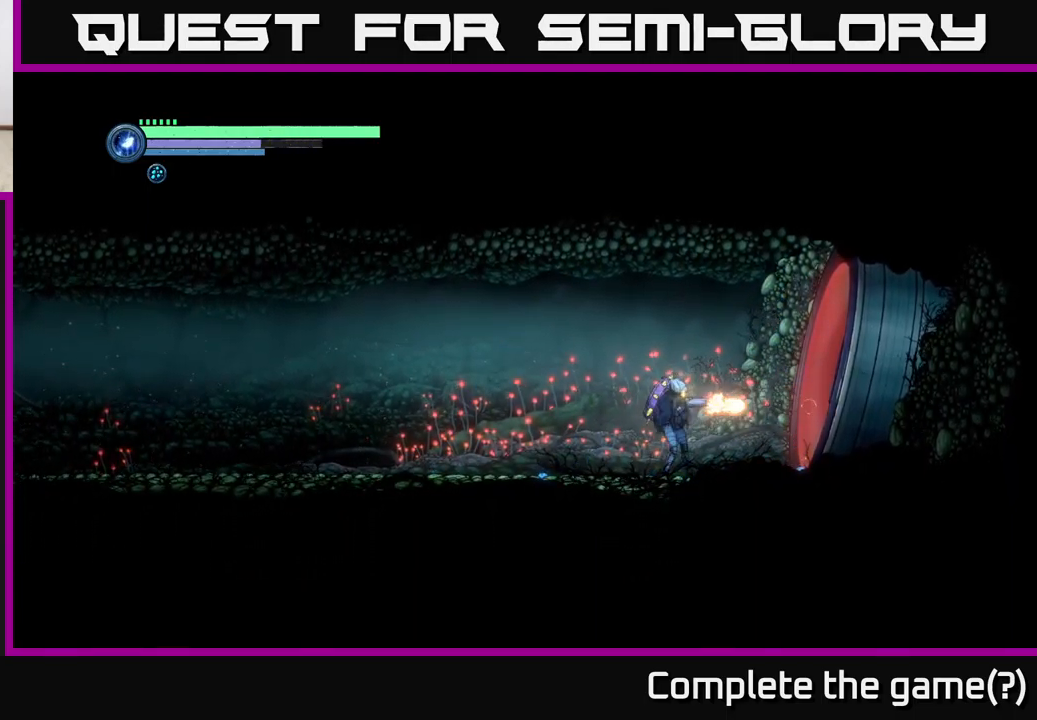
{"buttons": ["X"], "left_stick": "center", "right_stick": "center", "events": [[17, "X", "down"], [133, "X", "up"], [167, "X", "down"], [267, "X", "up"], [317, "X", "down"], [417, "X", "up"], [450, "X", "down"]]}
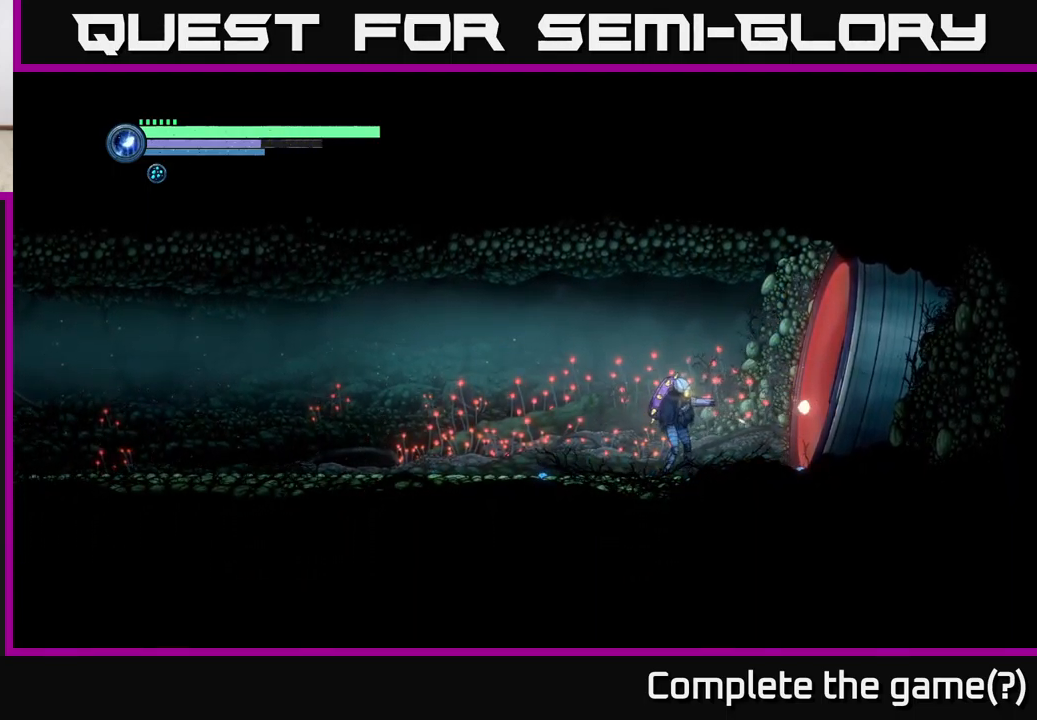
{"buttons": ["X"], "left_stick": "center", "right_stick": "center", "events": [[50, "X", "up"], [100, "X", "down"]]}
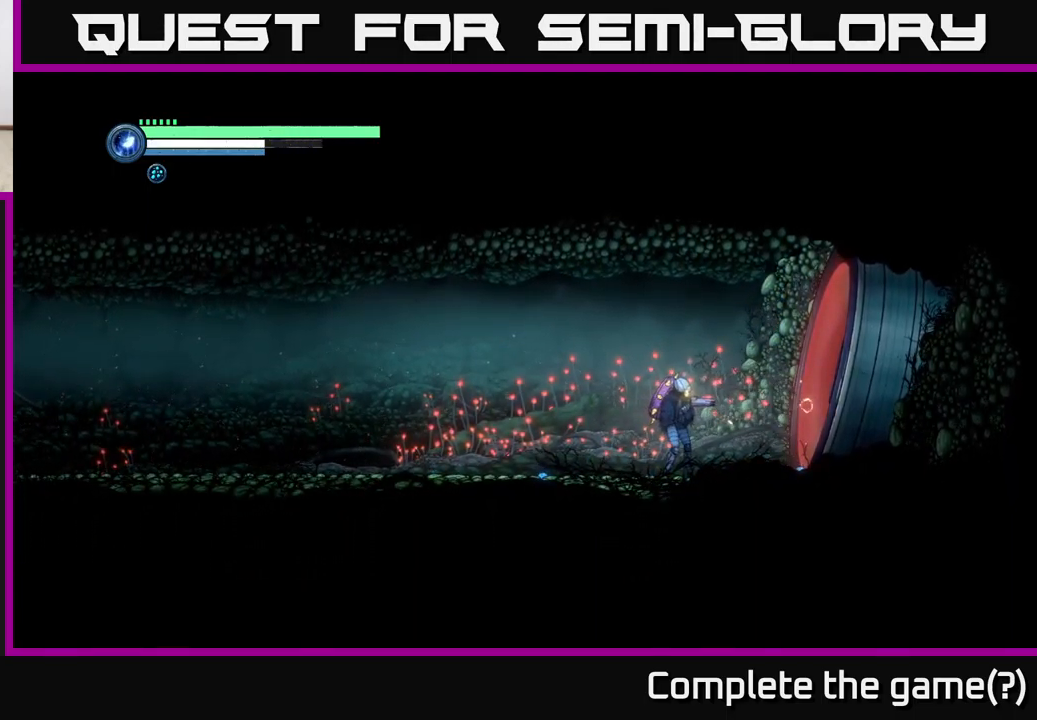
{"buttons": ["X"], "left_stick": "center", "right_stick": "center", "events": []}
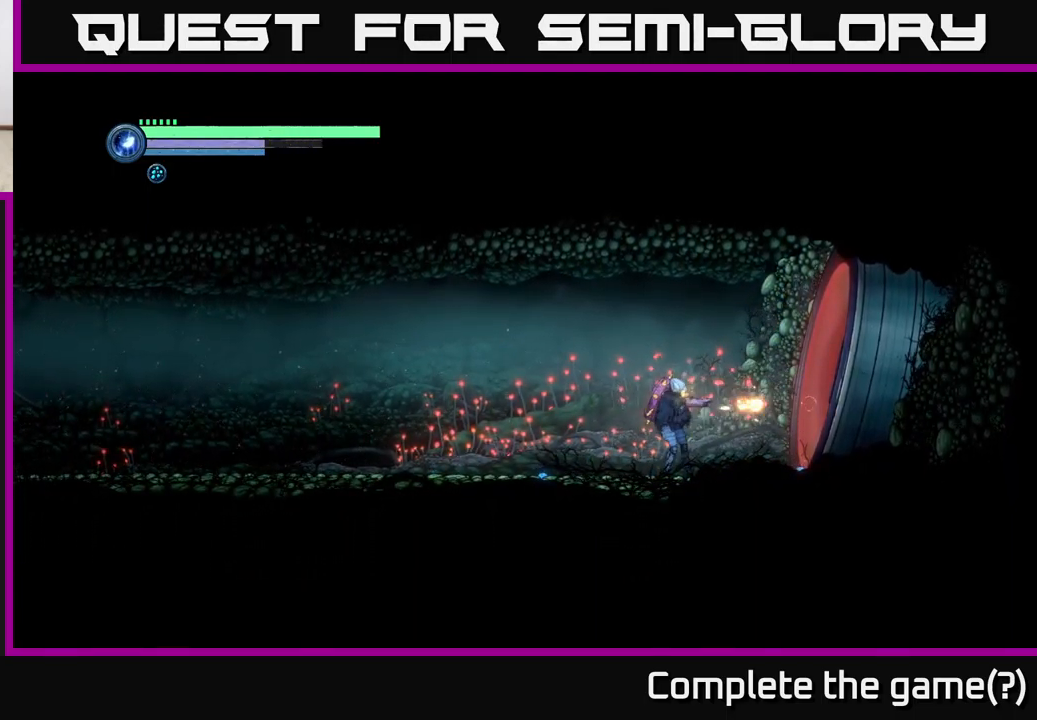
{"buttons": ["X"], "left_stick": "center", "right_stick": "center", "events": []}
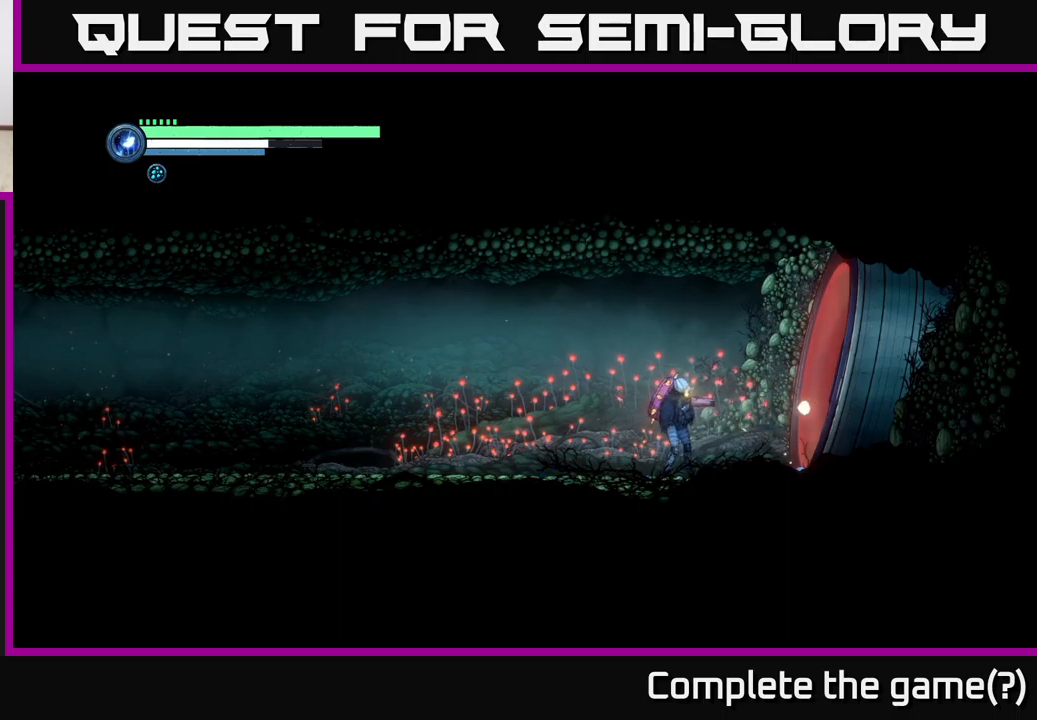
{"buttons": ["X"], "left_stick": "center", "right_stick": "center", "events": []}
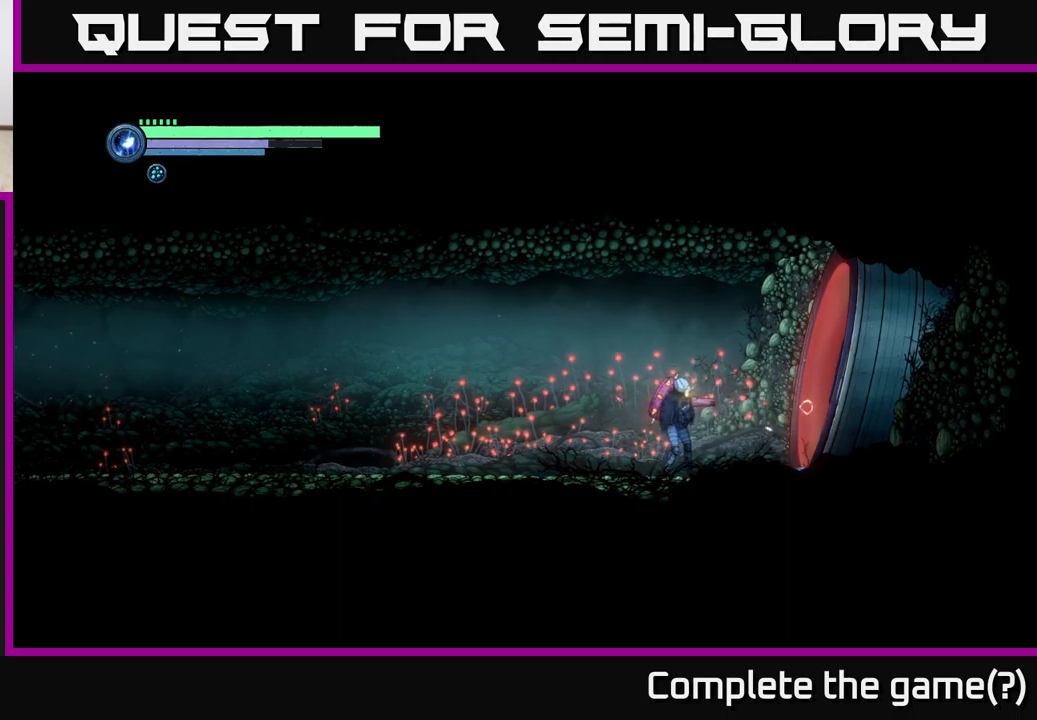
{"buttons": ["X"], "left_stick": "center", "right_stick": "center", "events": []}
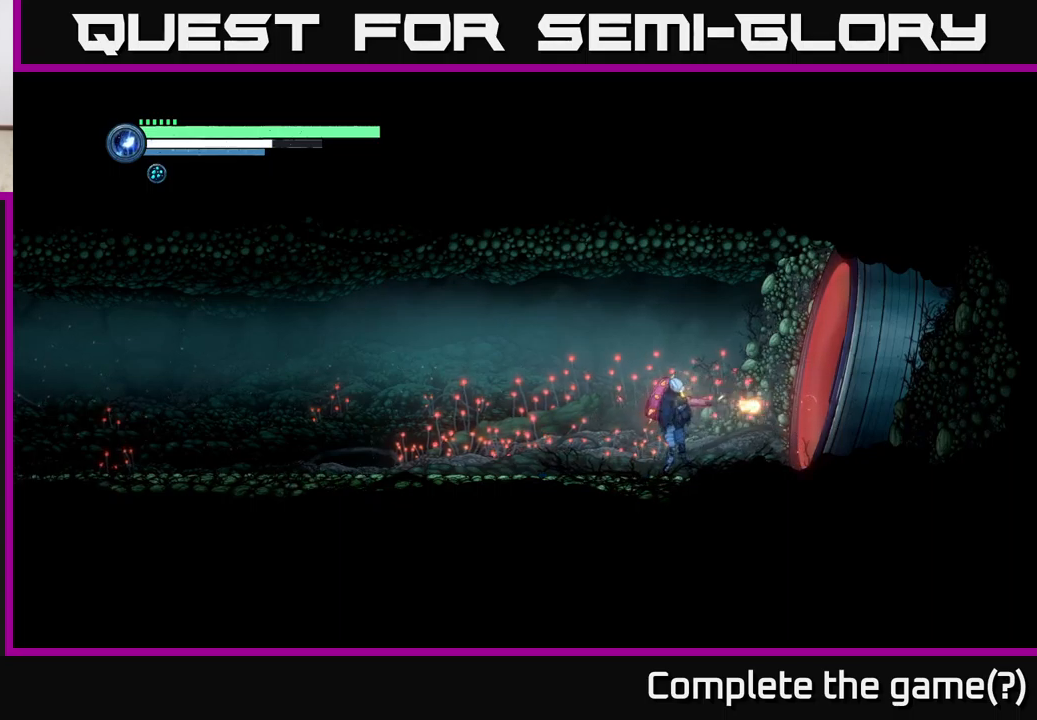
{"buttons": ["X"], "left_stick": "center", "right_stick": "center", "events": []}
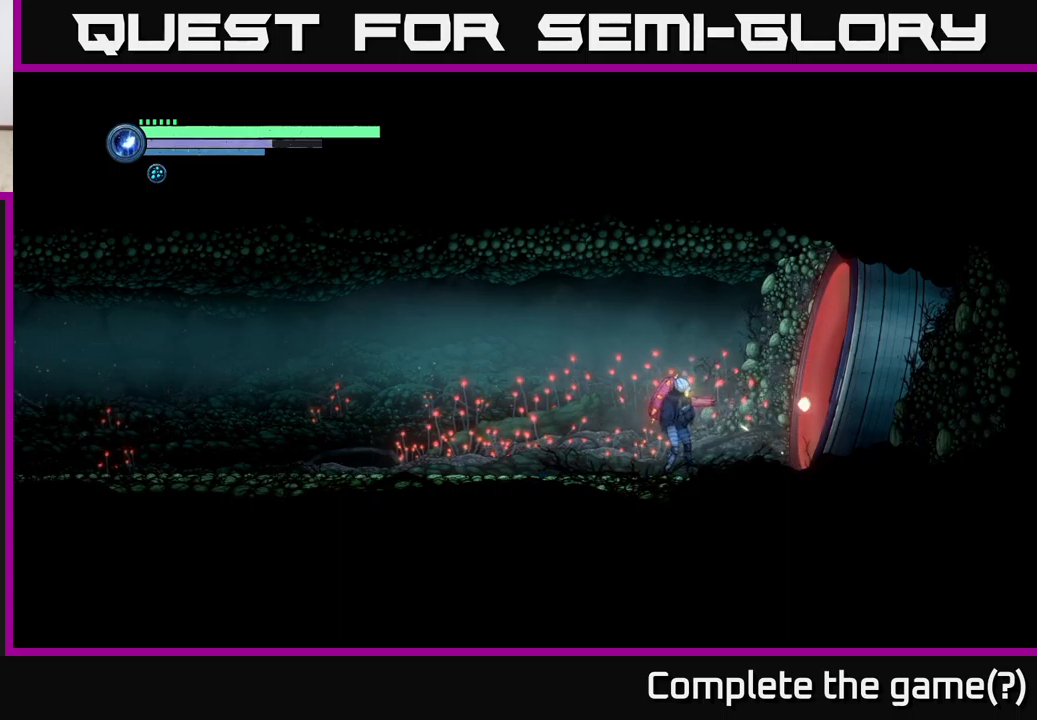
{"buttons": ["X"], "left_stick": "center", "right_stick": "center", "events": []}
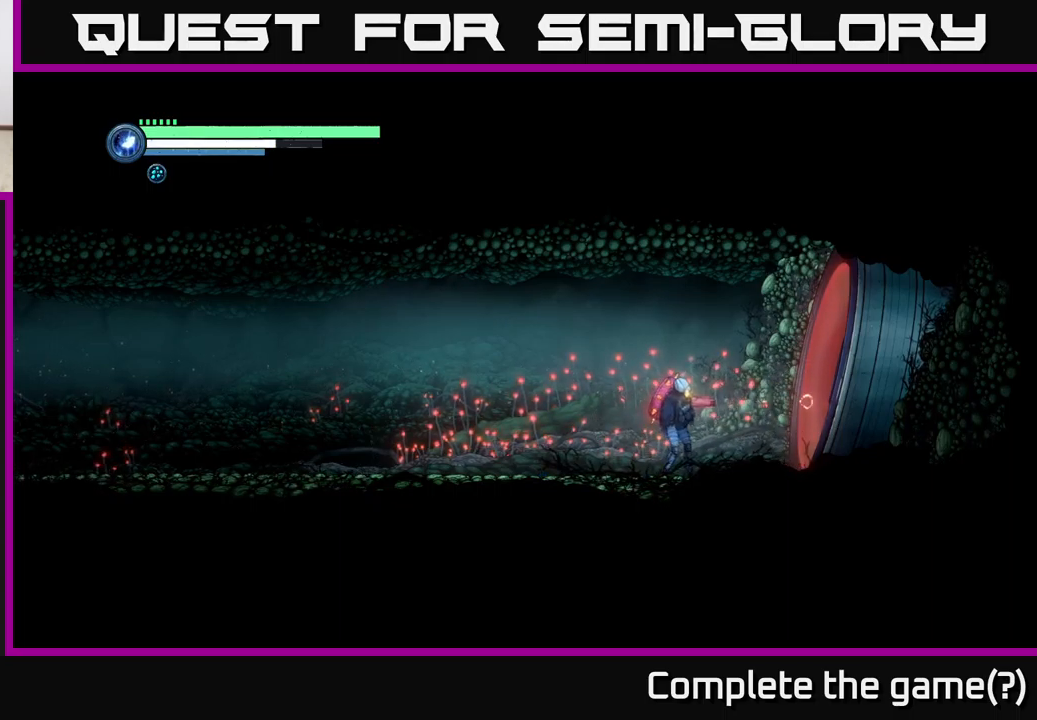
{"buttons": ["X"], "left_stick": "center", "right_stick": "center", "events": []}
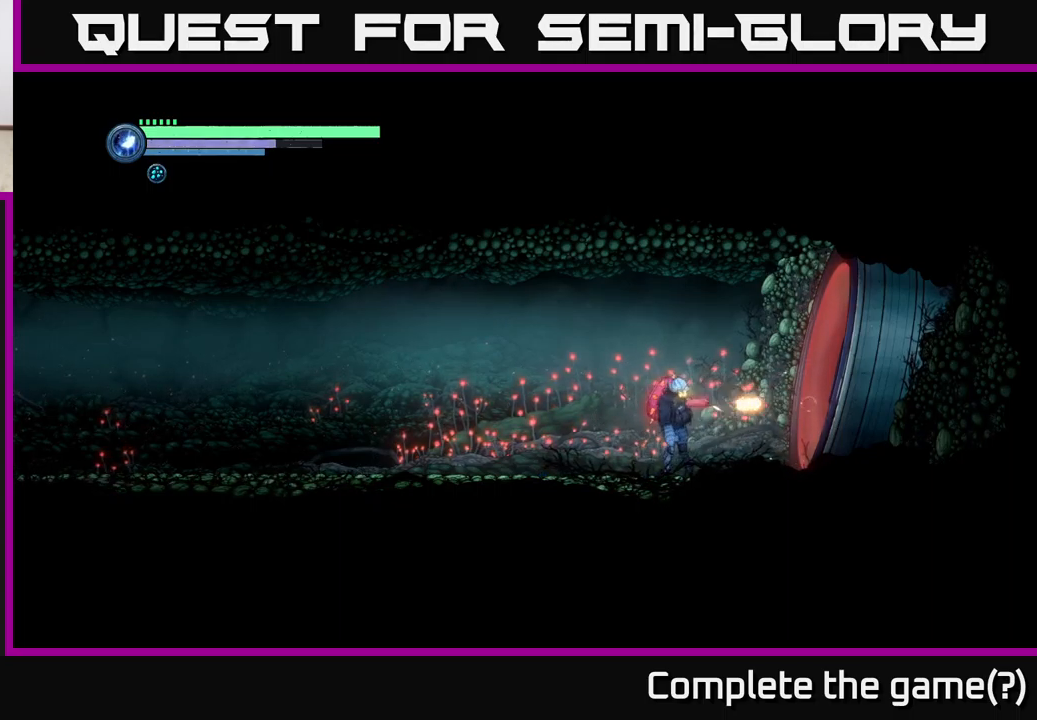
{"buttons": ["X"], "left_stick": "center", "right_stick": "center", "events": []}
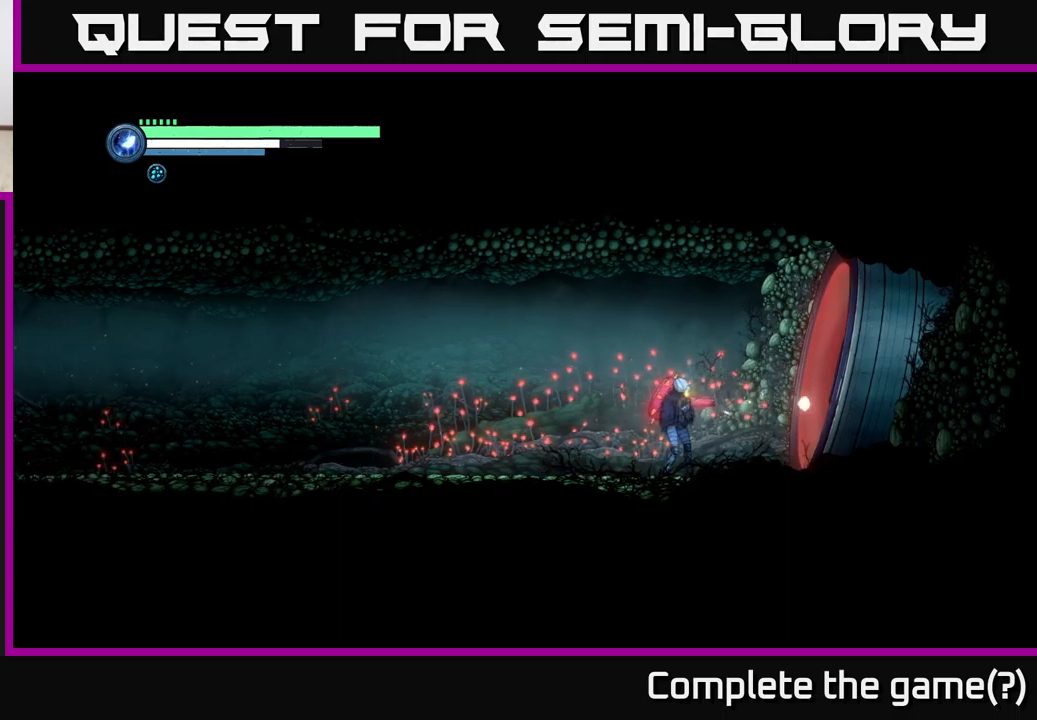
{"buttons": ["X"], "left_stick": "center", "right_stick": "center", "events": []}
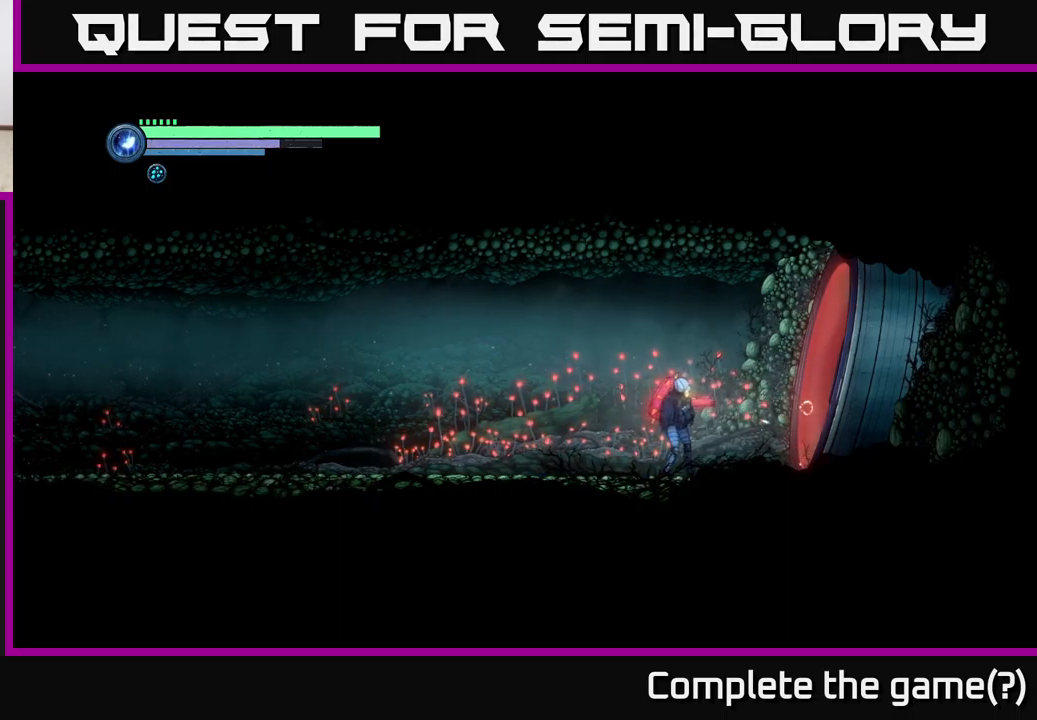
{"buttons": ["X"], "left_stick": "center", "right_stick": "center", "events": []}
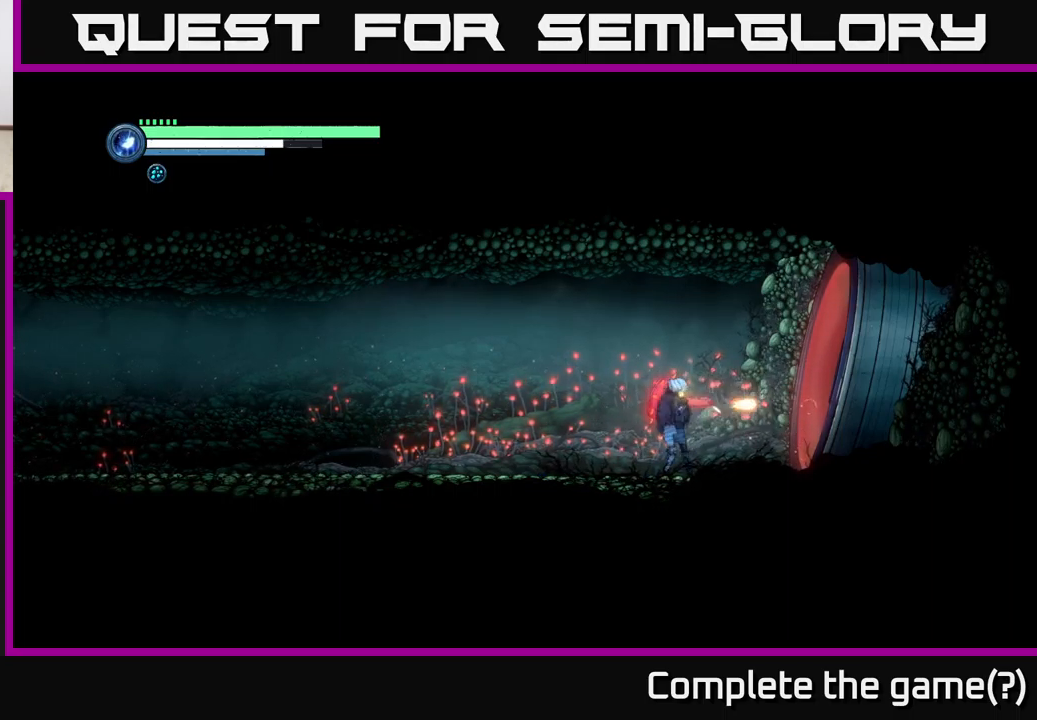
{"buttons": ["X"], "left_stick": "center", "right_stick": "center", "events": []}
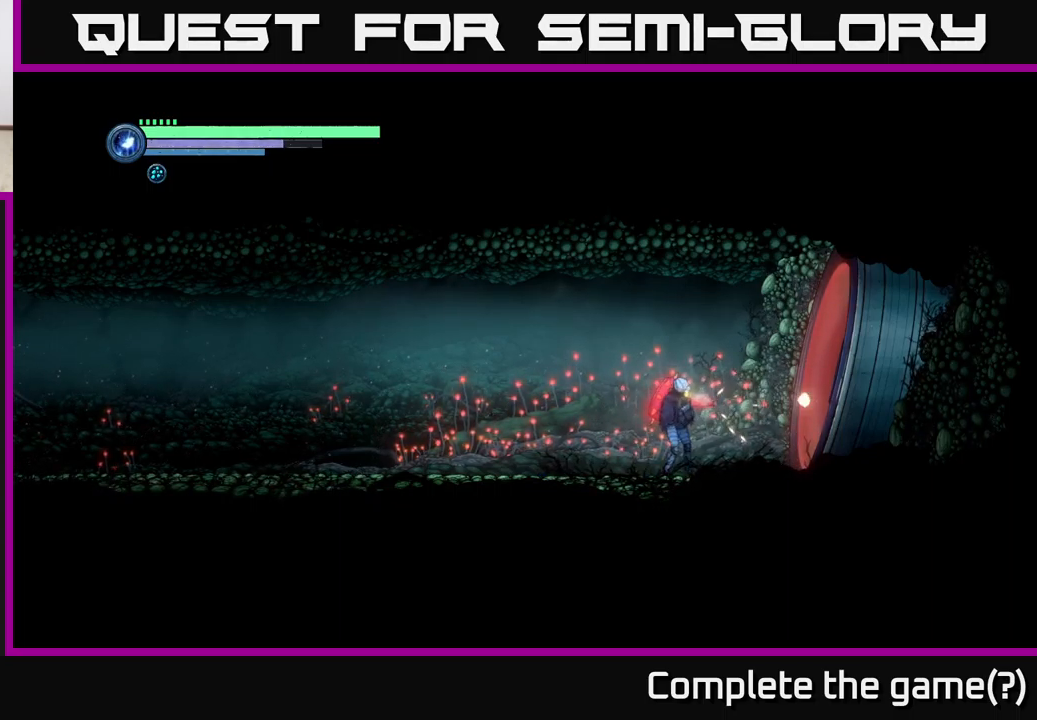
{"buttons": [], "left_stick": "center", "right_stick": "center", "events": [[167, "X", "up"], [234, "A", "down"], [300, "A", "up"], [383, "Y", "down"], [450, "Y", "up"]]}
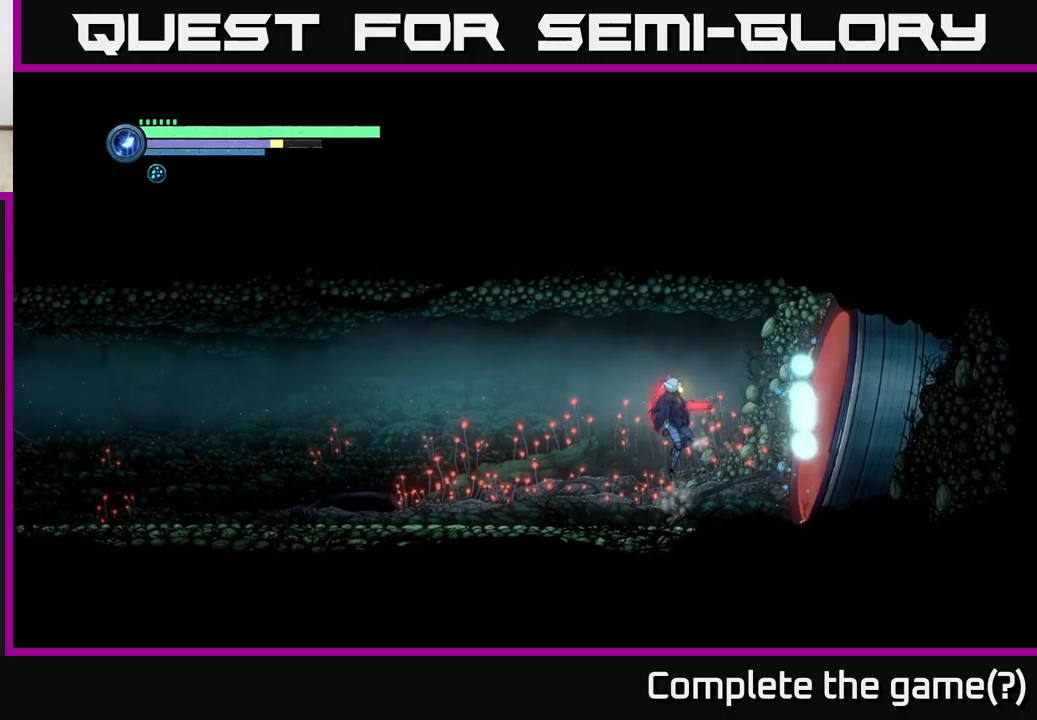
{"buttons": [], "left_stick": "center", "right_stick": "center", "events": [[400, "A", "down"], [483, "A", "up"]]}
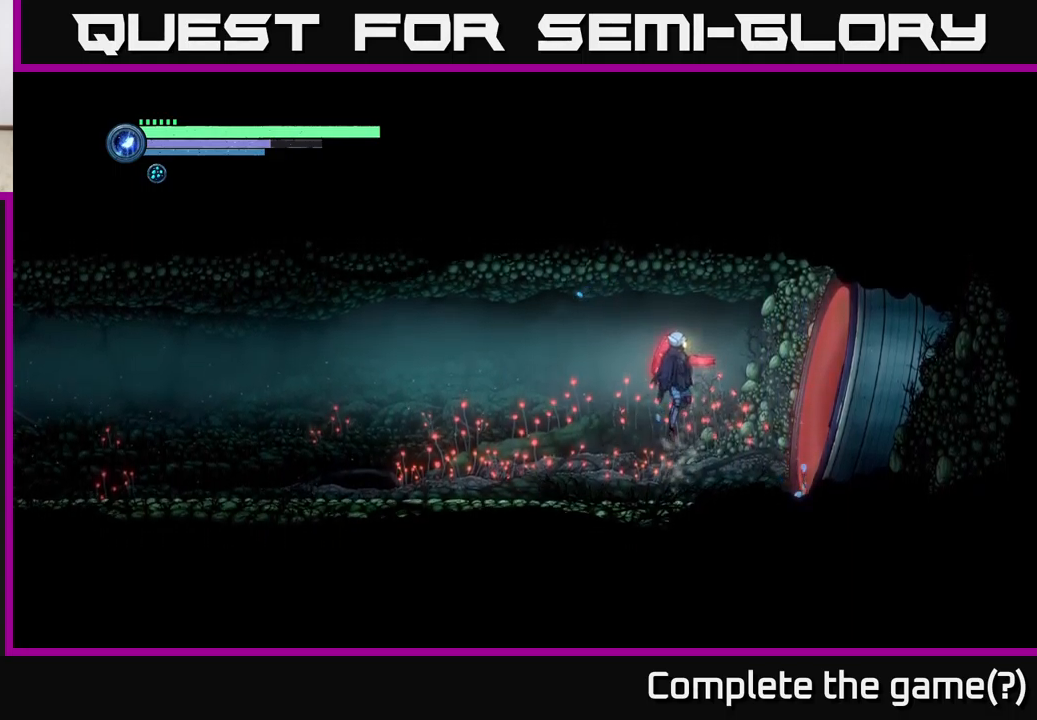
{"buttons": [], "left_stick": "center", "right_stick": "center", "events": [[216, "Y", "down"], [300, "Y", "up"]]}
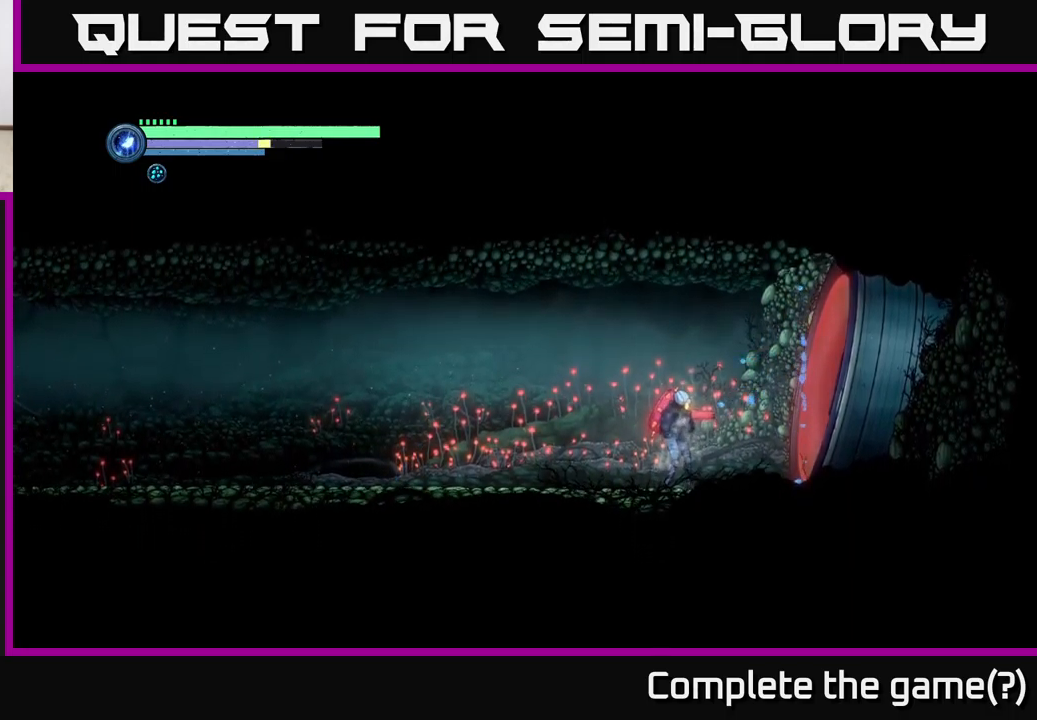
{"buttons": ["Y"], "left_stick": "center", "right_stick": "center", "events": [[166, "A", "down"], [250, "A", "up"], [483, "Y", "down"]]}
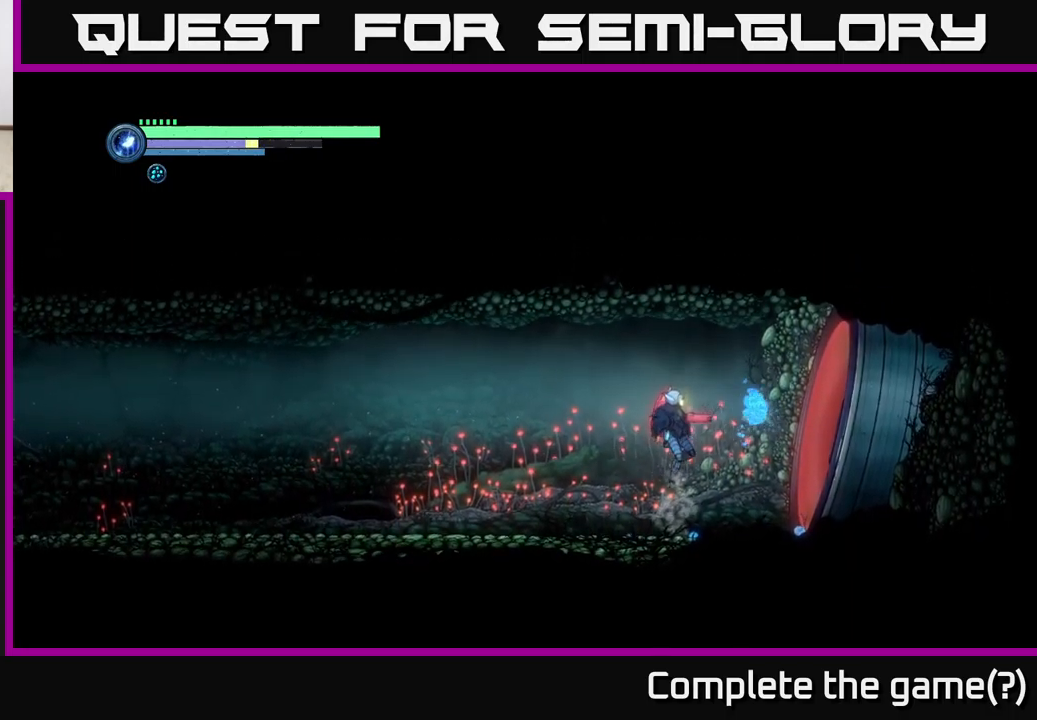
{"buttons": ["A"], "left_stick": "center", "right_stick": "center", "events": [[116, "Y", "up"], [433, "A", "down"]]}
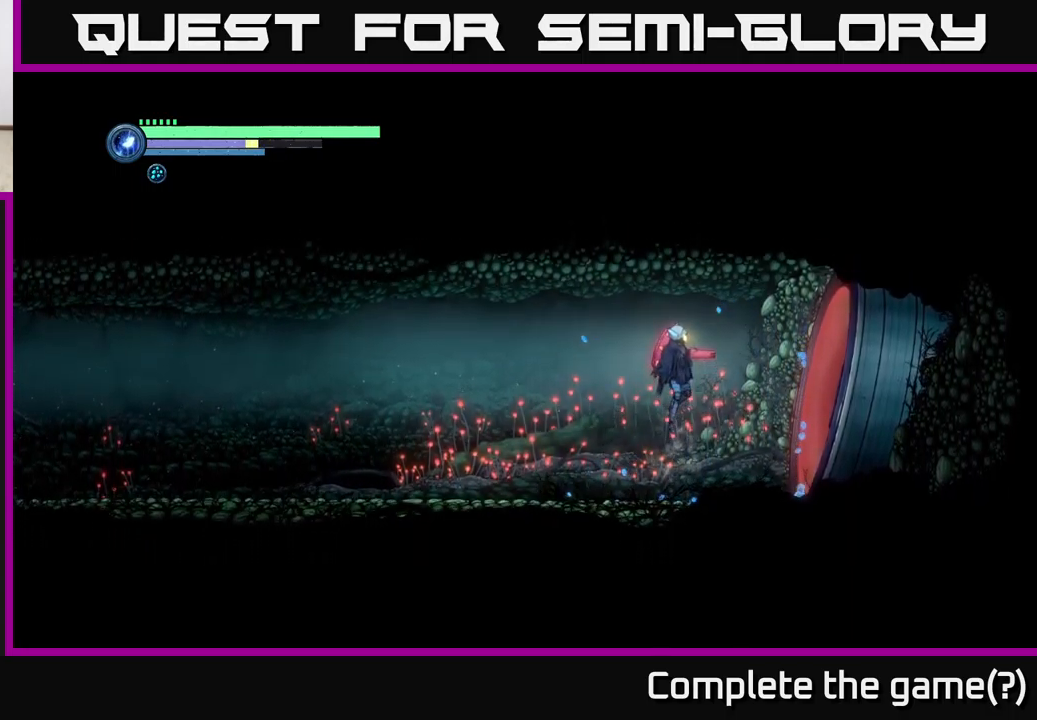
{"buttons": [], "left_stick": "center", "right_stick": "center", "events": [[16, "A", "up"], [233, "Y", "down"], [400, "Y", "up"]]}
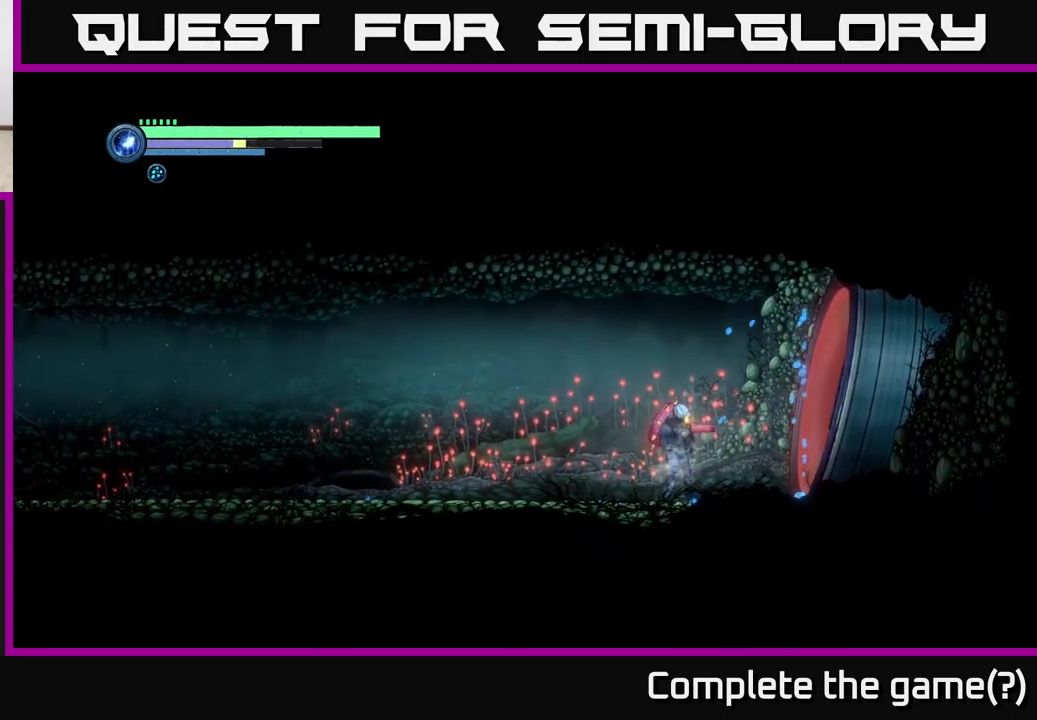
{"buttons": [], "left_stick": "center", "right_stick": "center", "events": [[200, "A", "down"], [300, "A", "up"]]}
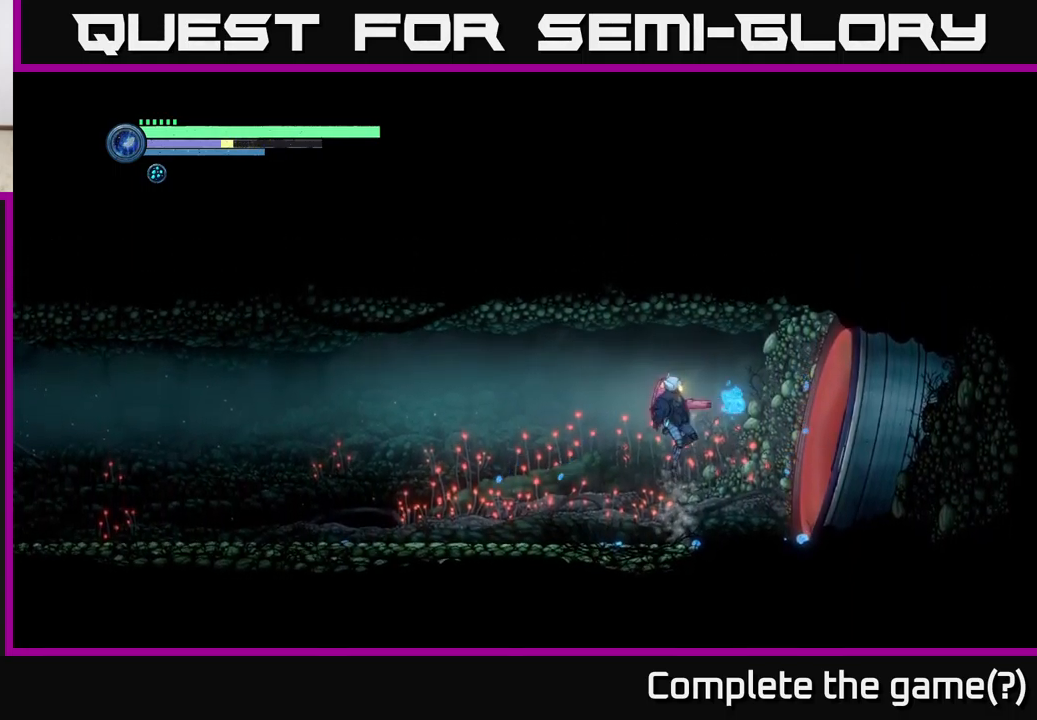
{"buttons": [], "left_stick": "center", "right_stick": "center", "events": [[16, "Y", "down"], [166, "Y", "up"]]}